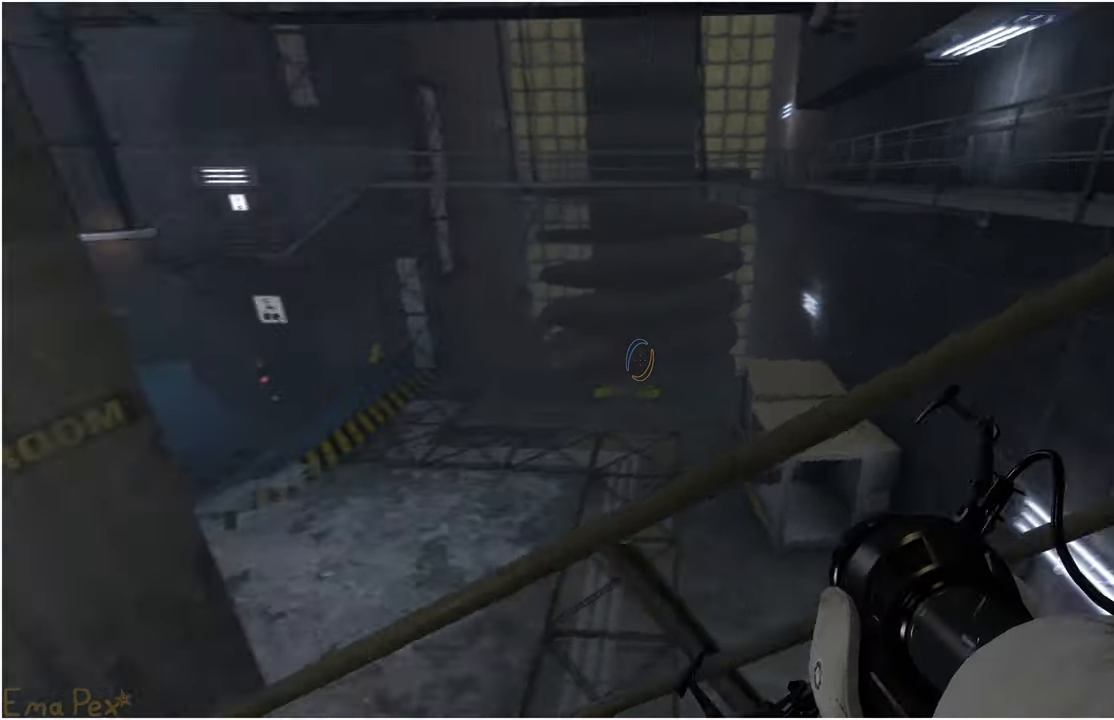
Gameplay with keyboard and mouse; each line is a JSON object with the keys and mouse buttons held at the frame after it. "events" lists presses ("down") and releases ("up") of "1", "2", "3", "4", "5", "a", "alt", "b", "c", "ctrl", "d", "down", "e", "escape", "f", "g", "left", "q", "r", "right", "s", "shift", "space", "t", "tab", "up", "v", "w", "x", "z", "mouse_left", "mouse_right" and "mouse_mb4" between this image and that frame as [ms after this image, input, new state], when the widget could be followed in between. "mouse_left", "mouse_right", "mouse_mb4" = the "left", "right", "mb4" buttons of the "mouse" list. No other keys are recorded. Mouse movement is not recorded.
{"keys": ["d", "s"], "mouse": [], "events": [[40, "s", "down"]]}
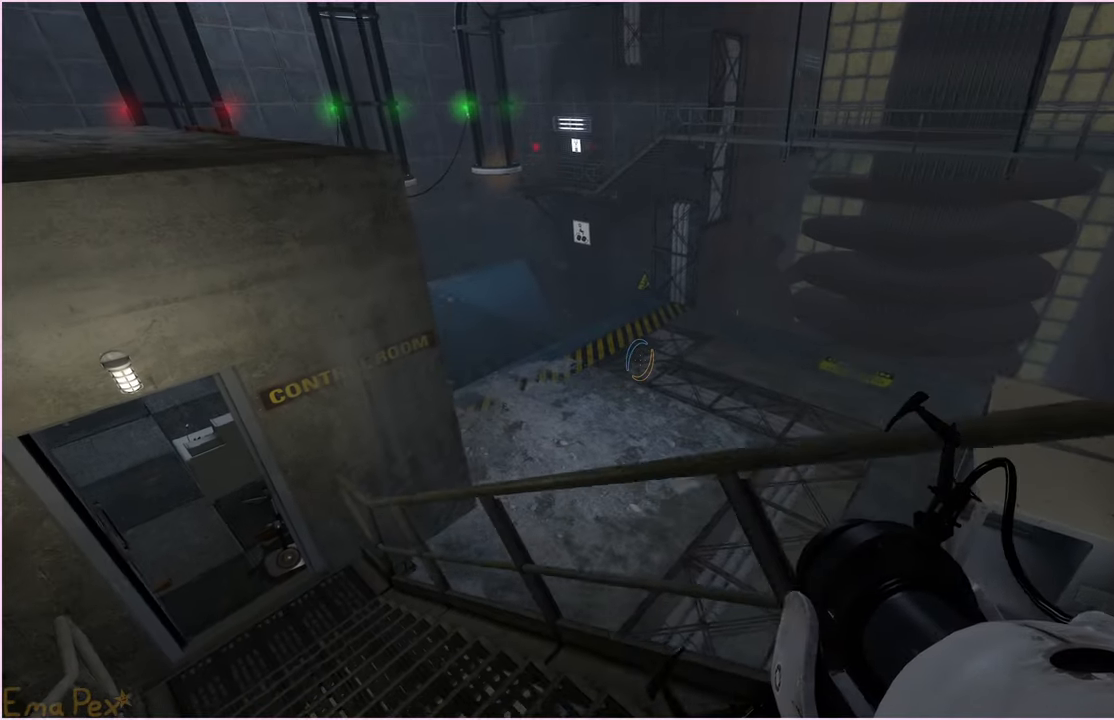
{"keys": ["d"], "mouse": [], "events": [[60, "s", "up"]]}
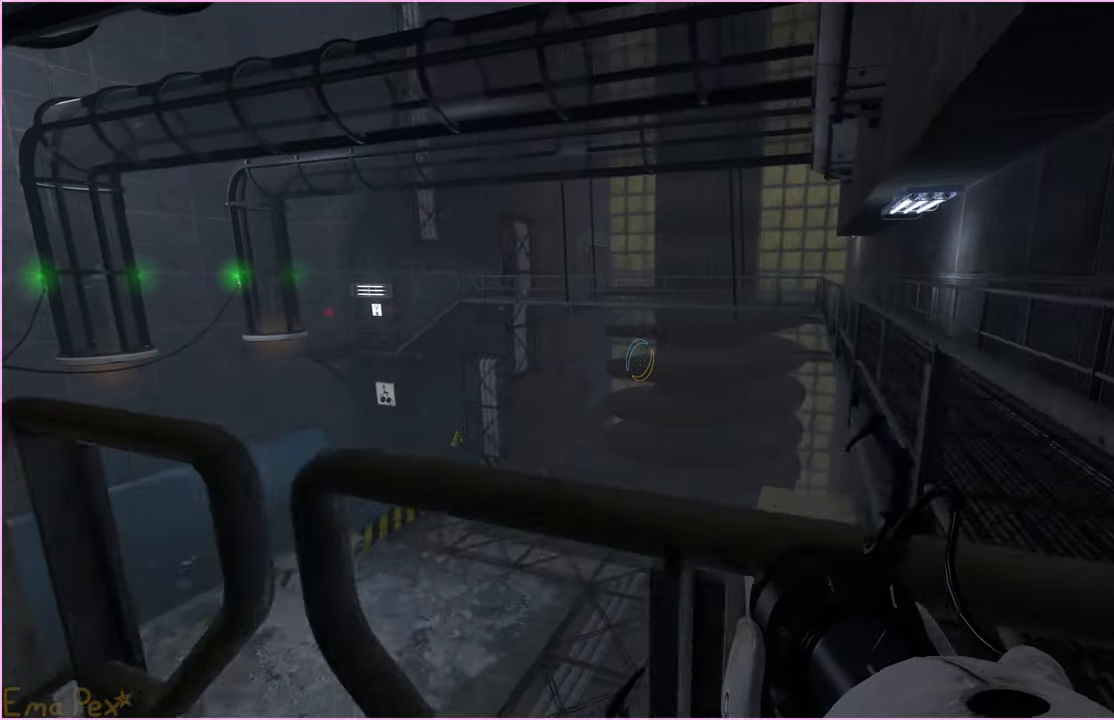
{"keys": ["w"], "mouse": [], "events": [[60, "w", "down"], [120, "d", "up"], [180, "d", "down"], [260, "w", "up"], [340, "d", "up"], [360, "w", "down"]]}
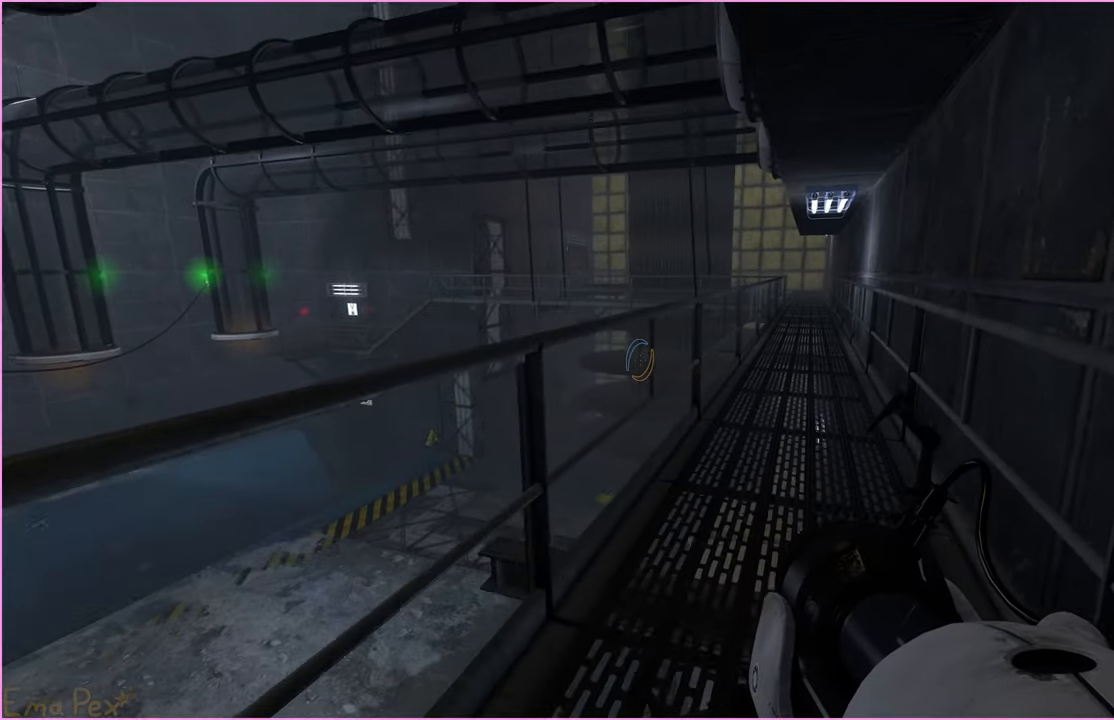
{"keys": ["d", "w"], "mouse": [], "events": [[200, "d", "down"]]}
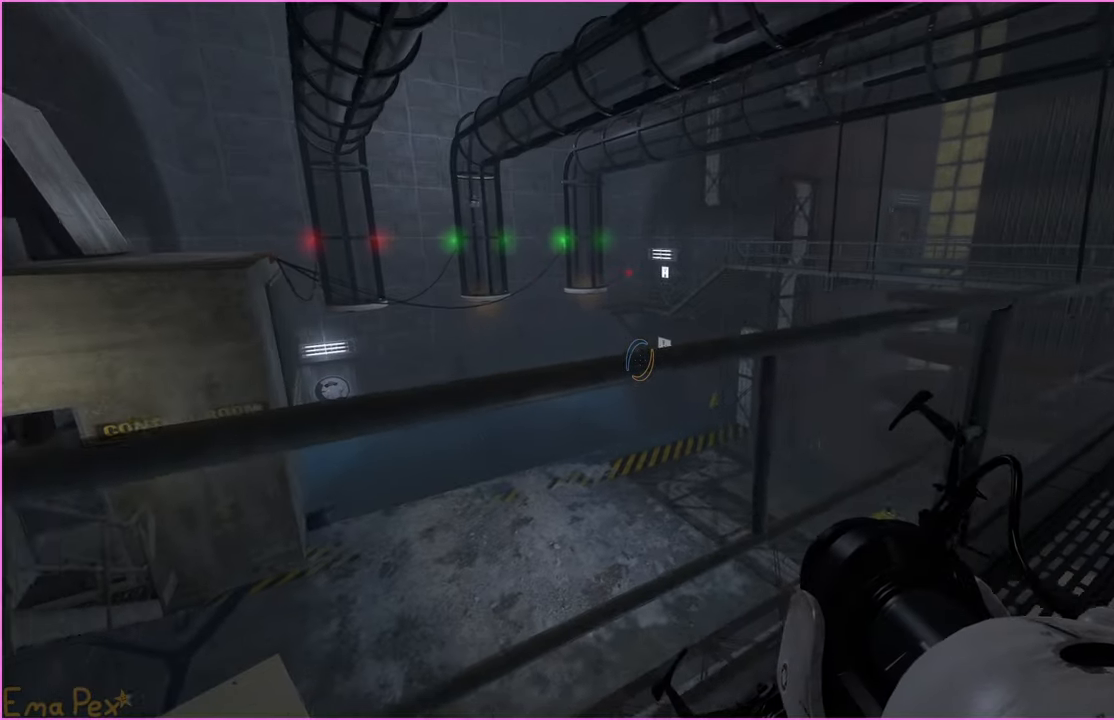
{"keys": ["d", "w"], "mouse": [], "events": [[140, "w", "up"], [360, "w", "down"]]}
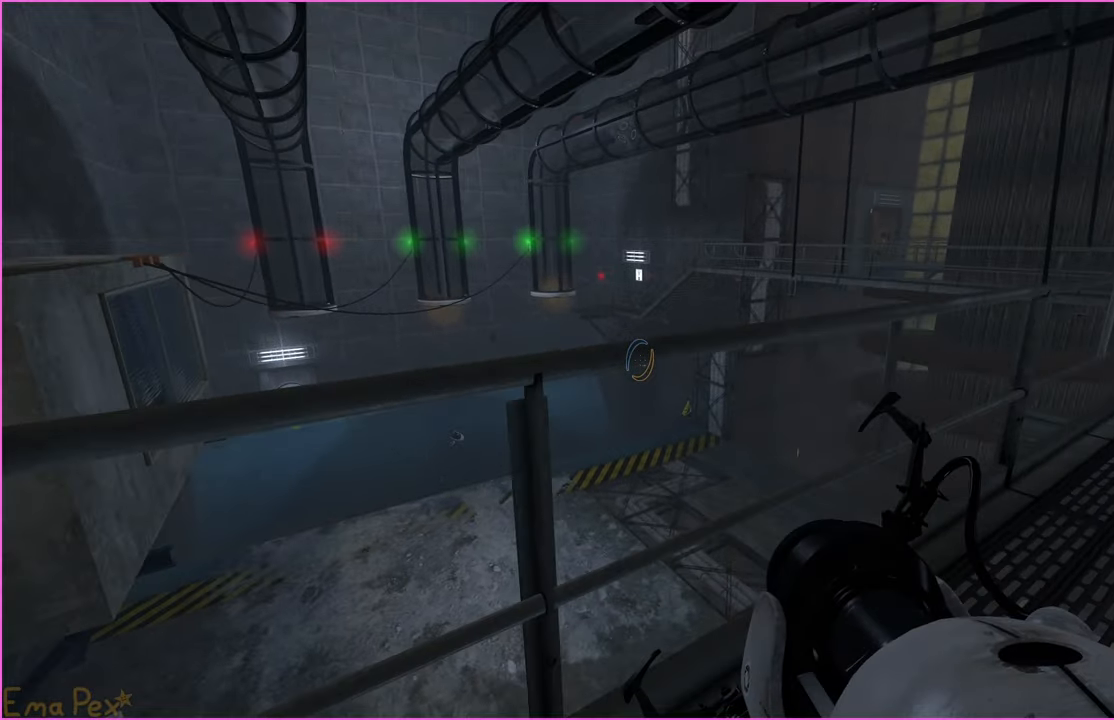
{"keys": ["d"], "mouse": [], "events": [[280, "w", "up"]]}
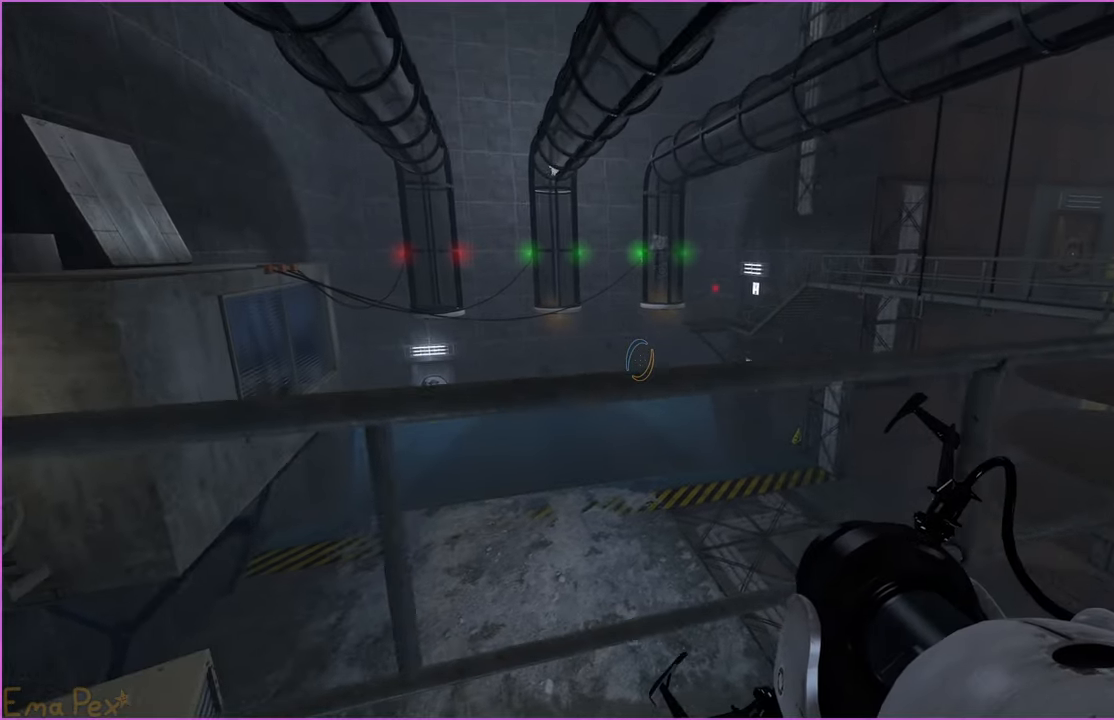
{"keys": ["d"], "mouse": [], "events": [[40, "w", "down"], [180, "w", "up"], [340, "w", "down"], [480, "w", "up"]]}
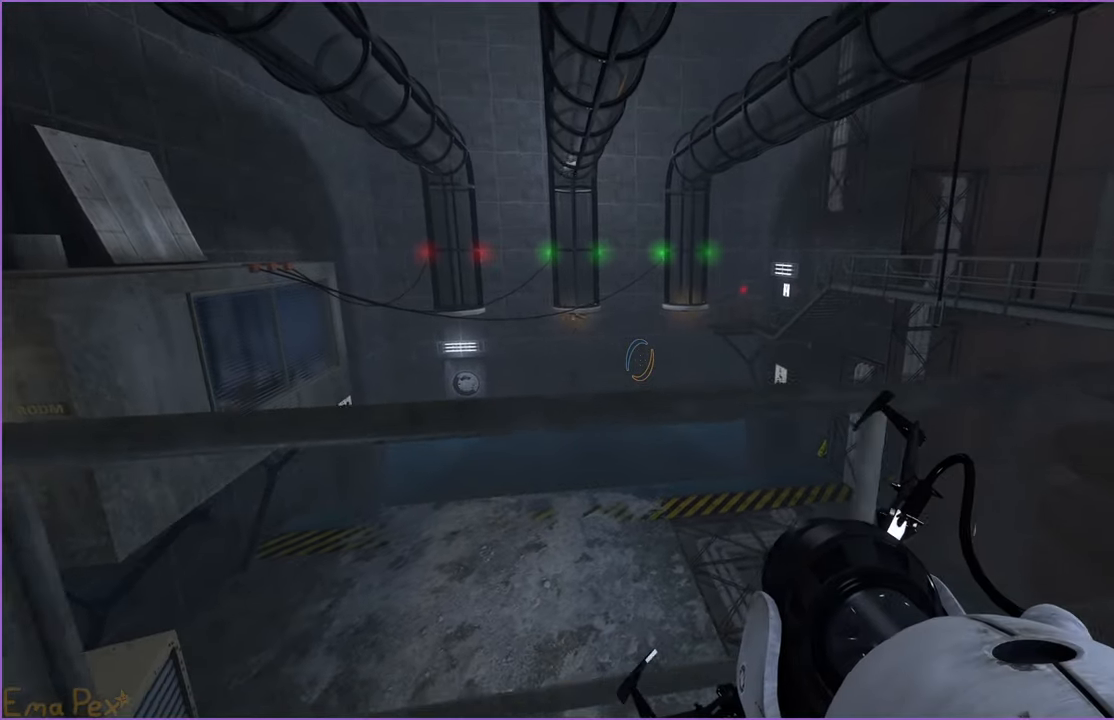
{"keys": ["d"], "mouse": [], "events": []}
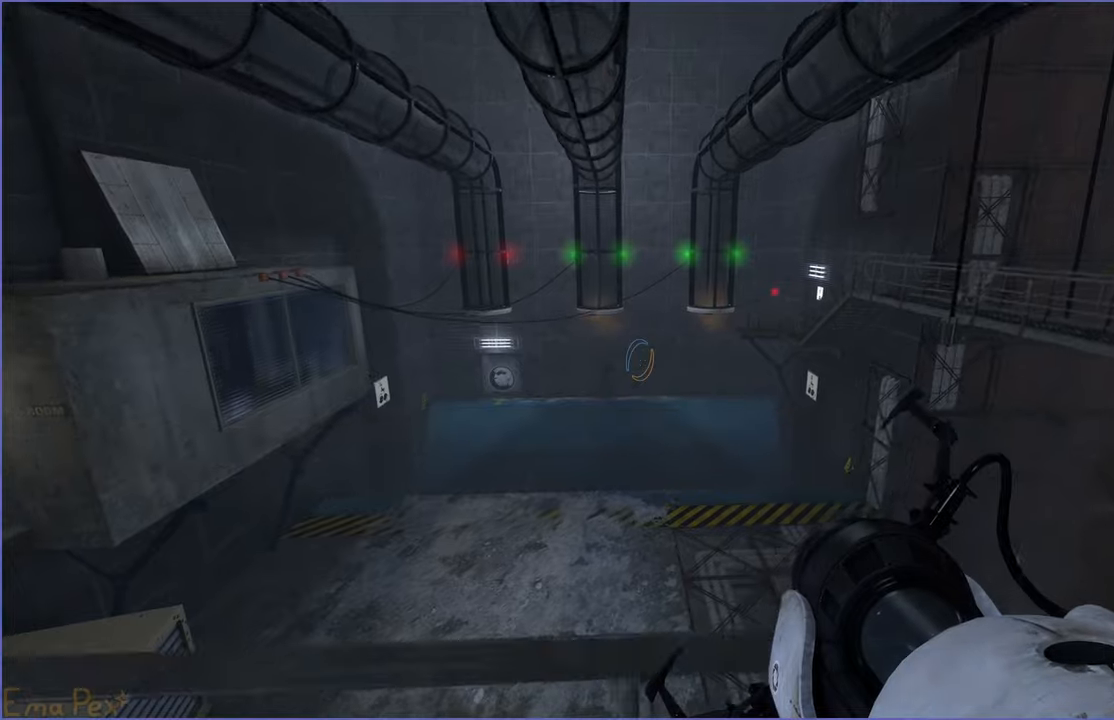
{"keys": ["d"], "mouse": [], "events": []}
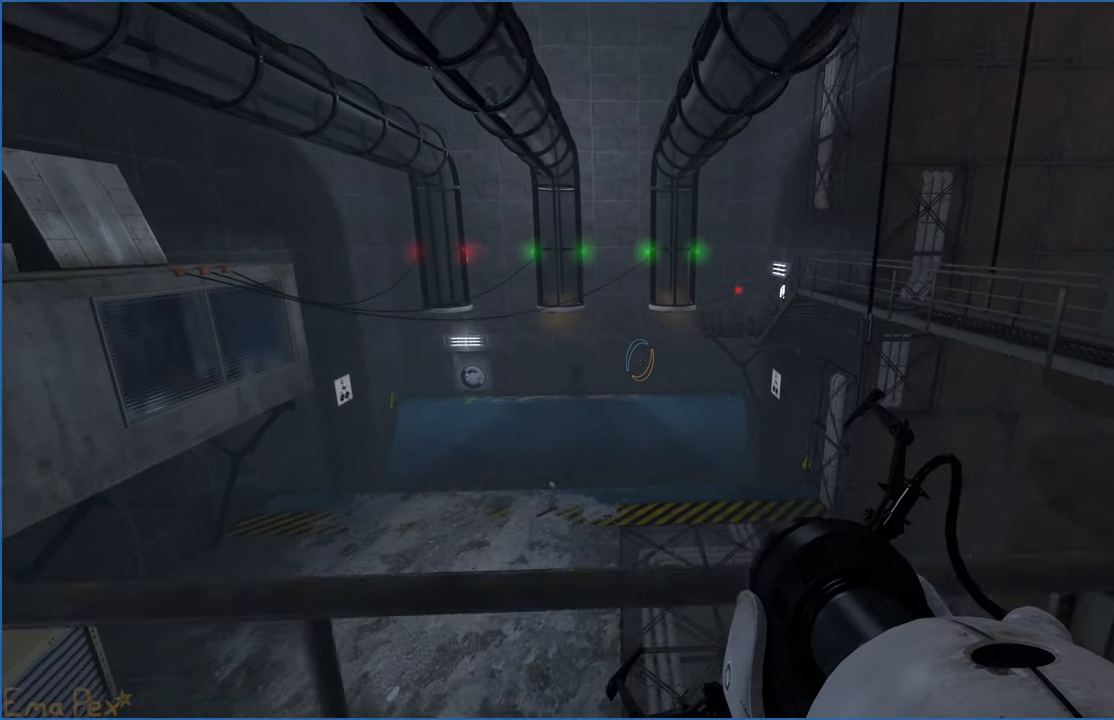
{"keys": ["d"], "mouse": [], "events": []}
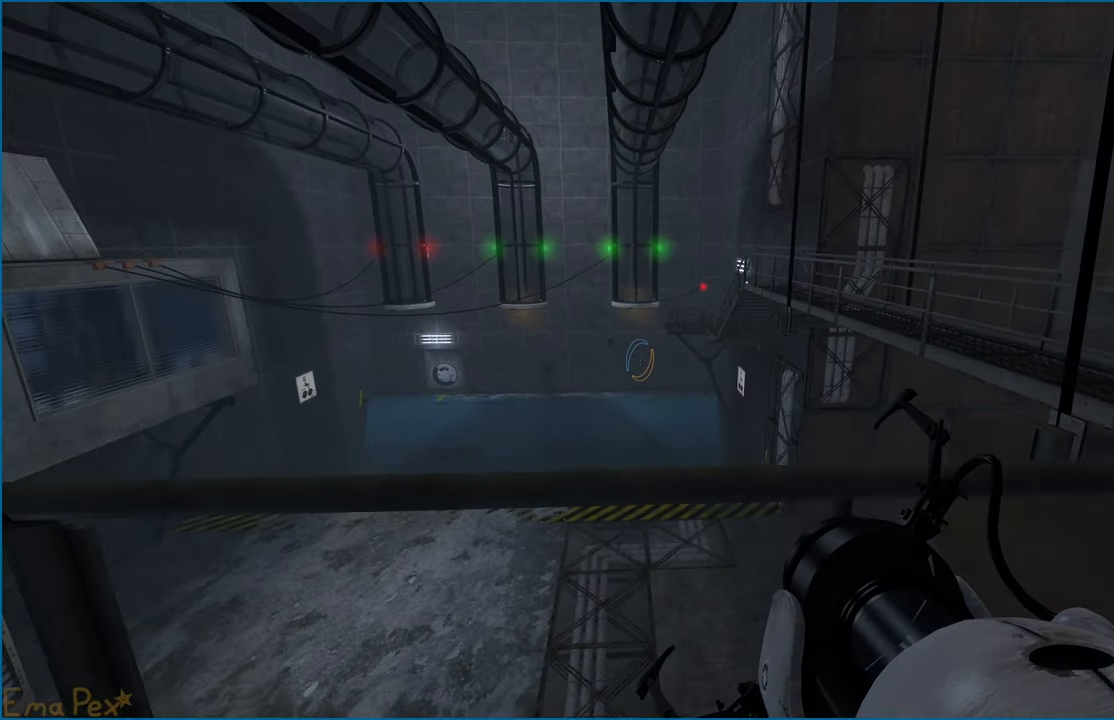
{"keys": ["d"], "mouse": [], "events": []}
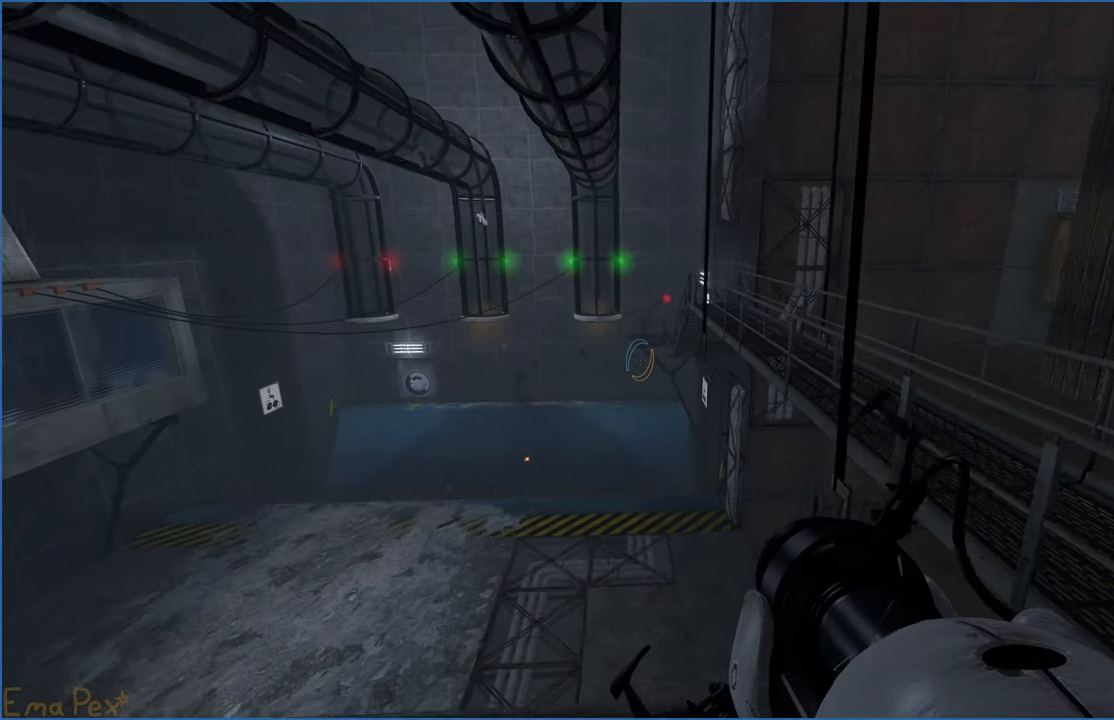
{"keys": ["w"], "mouse": [], "events": [[420, "w", "down"], [460, "d", "up"]]}
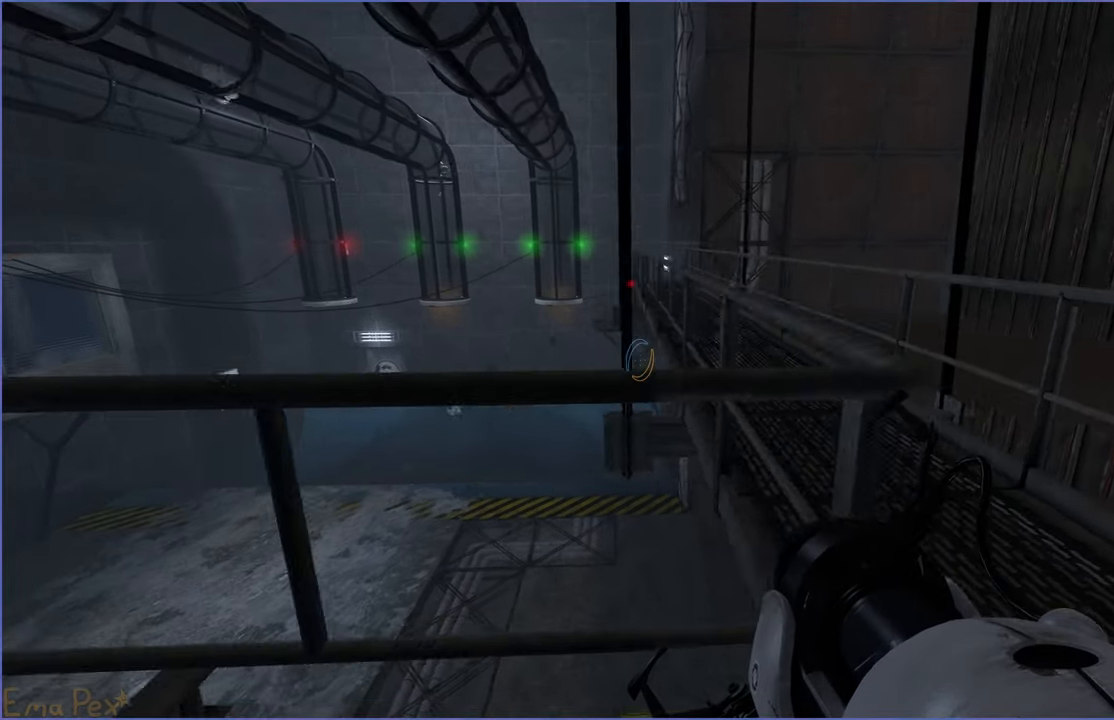
{"keys": ["d", "w"], "mouse": [], "events": [[60, "d", "down"], [260, "d", "up"], [460, "d", "down"]]}
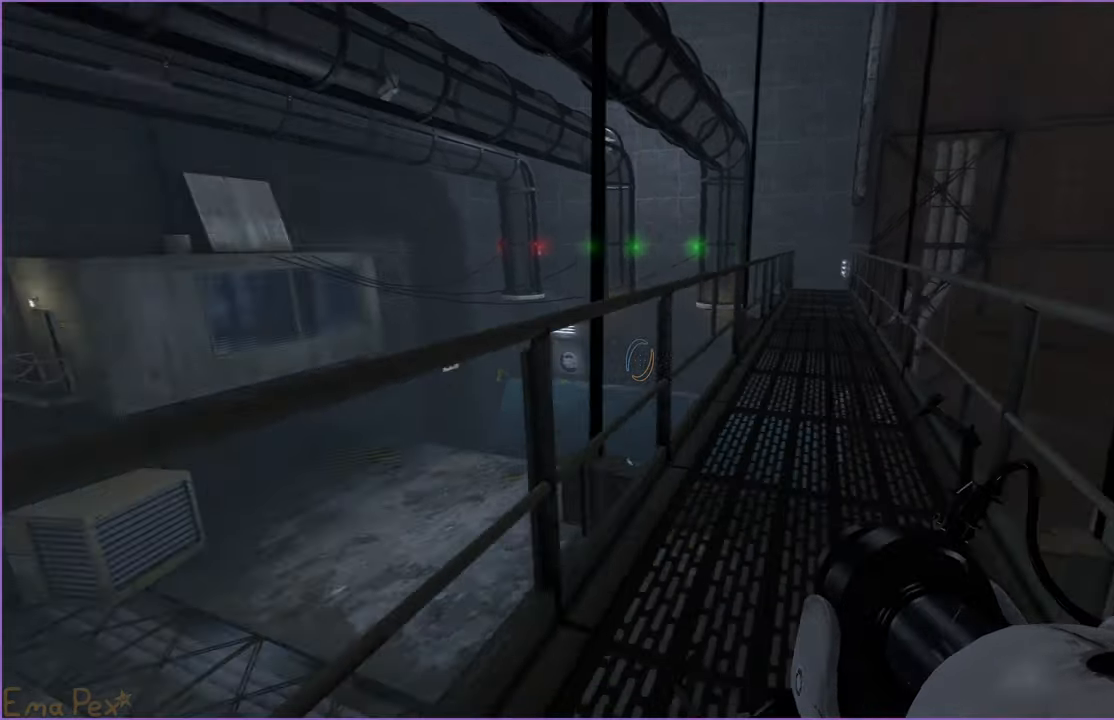
{"keys": ["w"], "mouse": [], "events": [[20, "d", "up"], [240, "d", "down"], [400, "d", "up"]]}
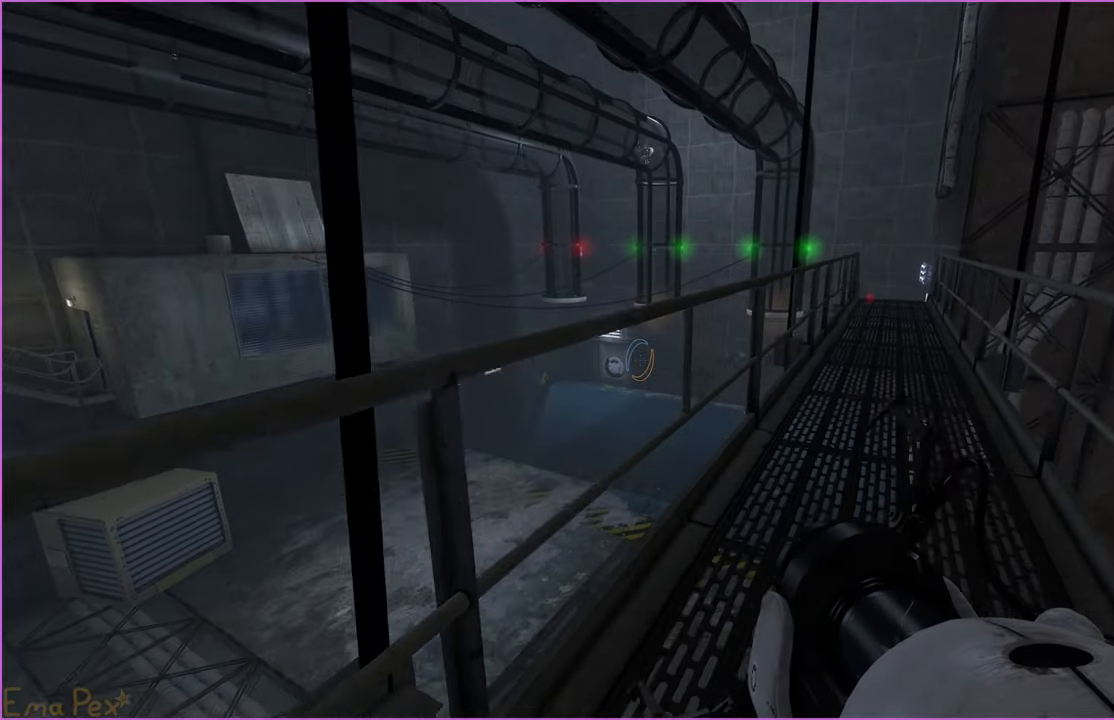
{"keys": ["d", "w"], "mouse": [], "events": [[80, "d", "down"]]}
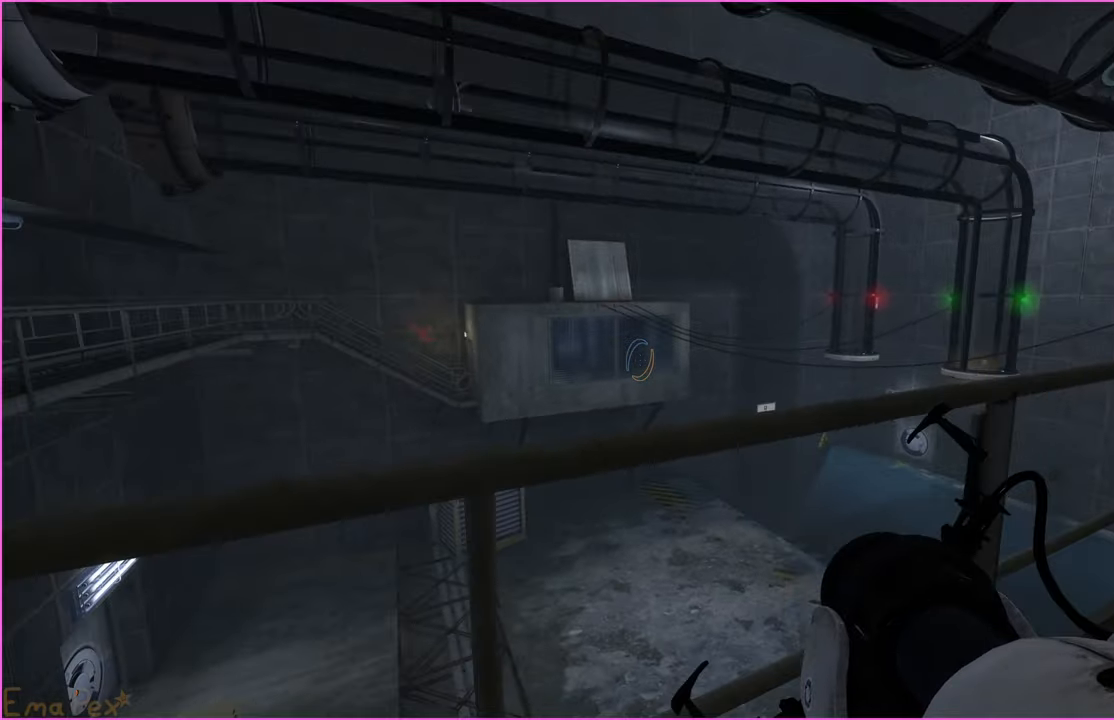
{"keys": ["d", "w"], "mouse": ["left"], "events": [[20, "w", "up"], [260, "w", "down"], [460, "mouse_left", "down"]]}
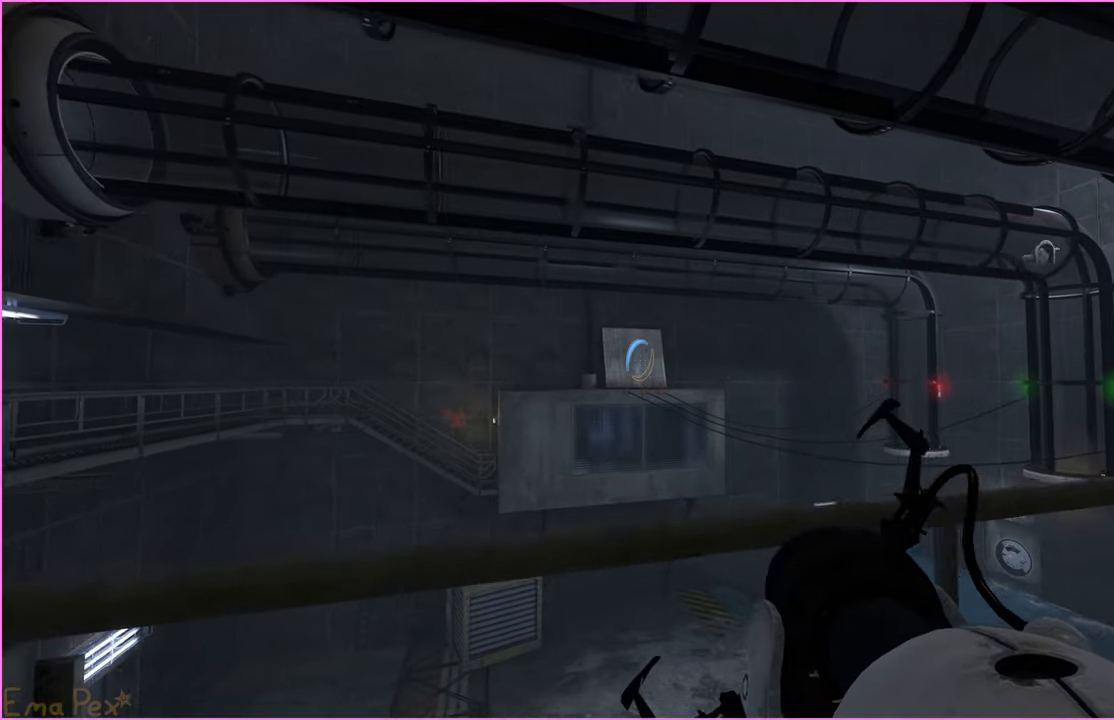
{"keys": ["d", "w"], "mouse": [], "events": [[20, "w", "up"], [60, "mouse_left", "up"], [360, "w", "down"]]}
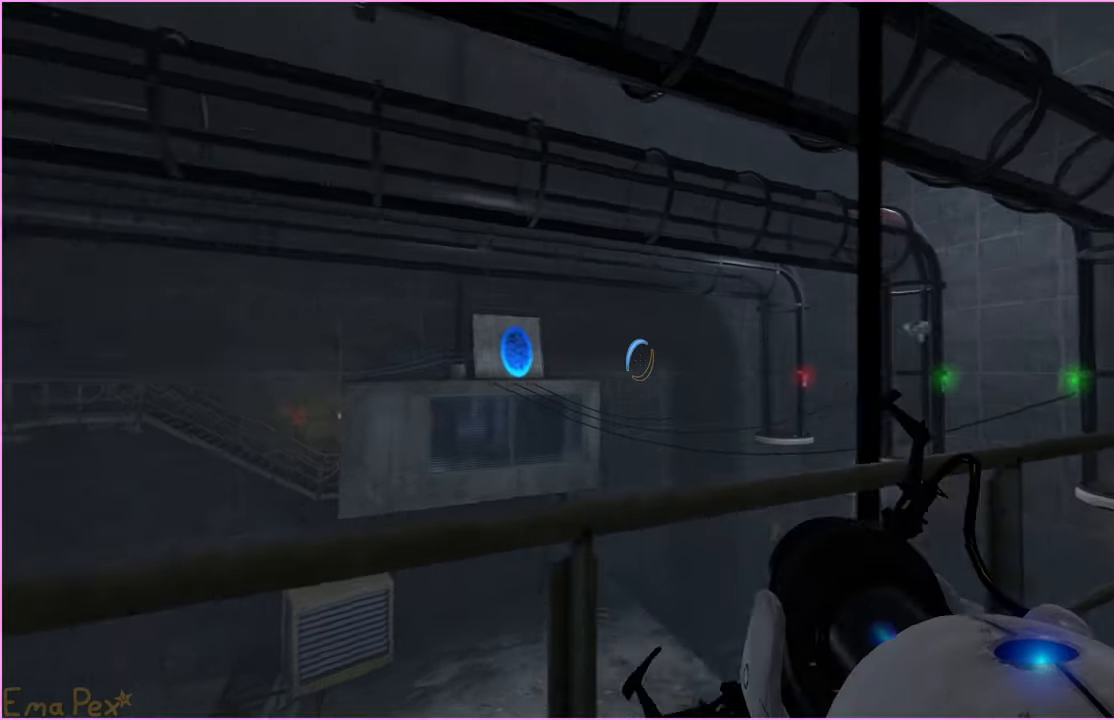
{"keys": ["w"], "mouse": [], "events": [[120, "d", "up"]]}
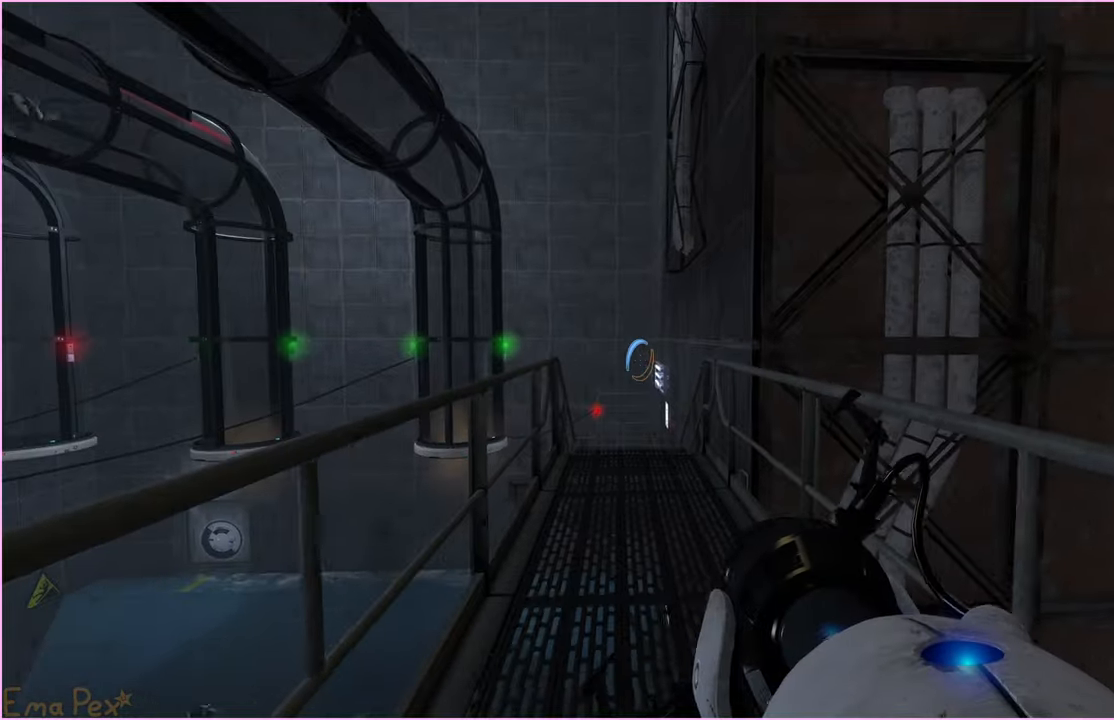
{"keys": ["w"], "mouse": [], "events": []}
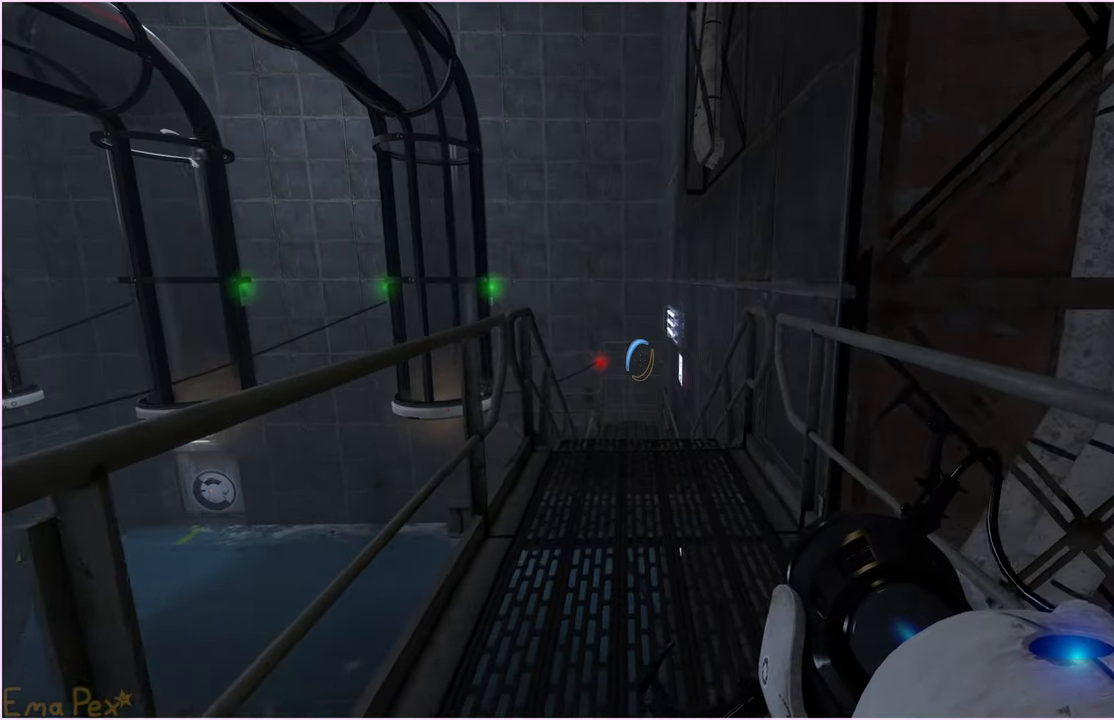
{"keys": ["w"], "mouse": [], "events": []}
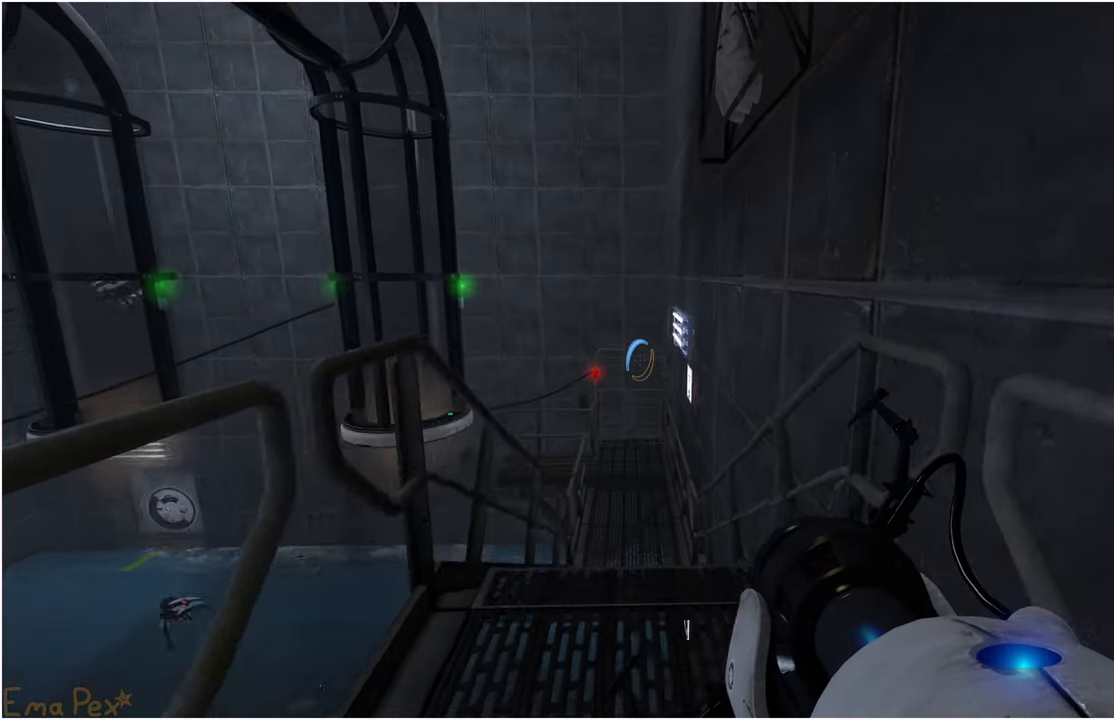
{"keys": ["w"], "mouse": [], "events": []}
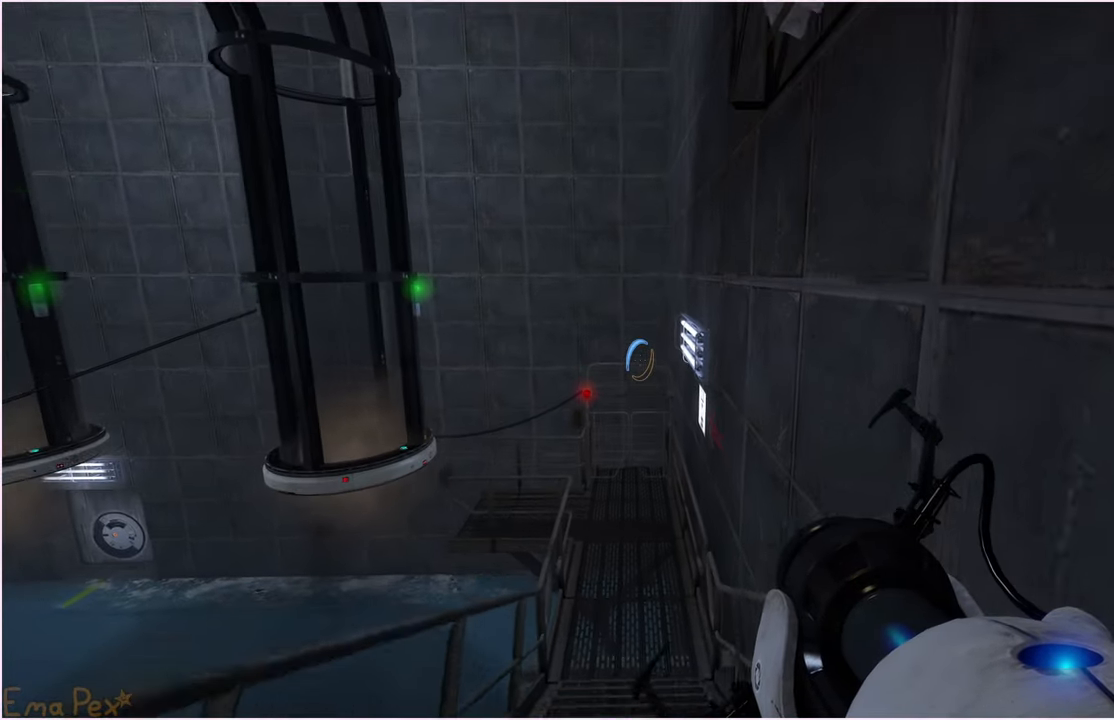
{"keys": ["w"], "mouse": [], "events": [[140, "a", "down"], [280, "a", "up"], [440, "a", "down"], [500, "a", "up"]]}
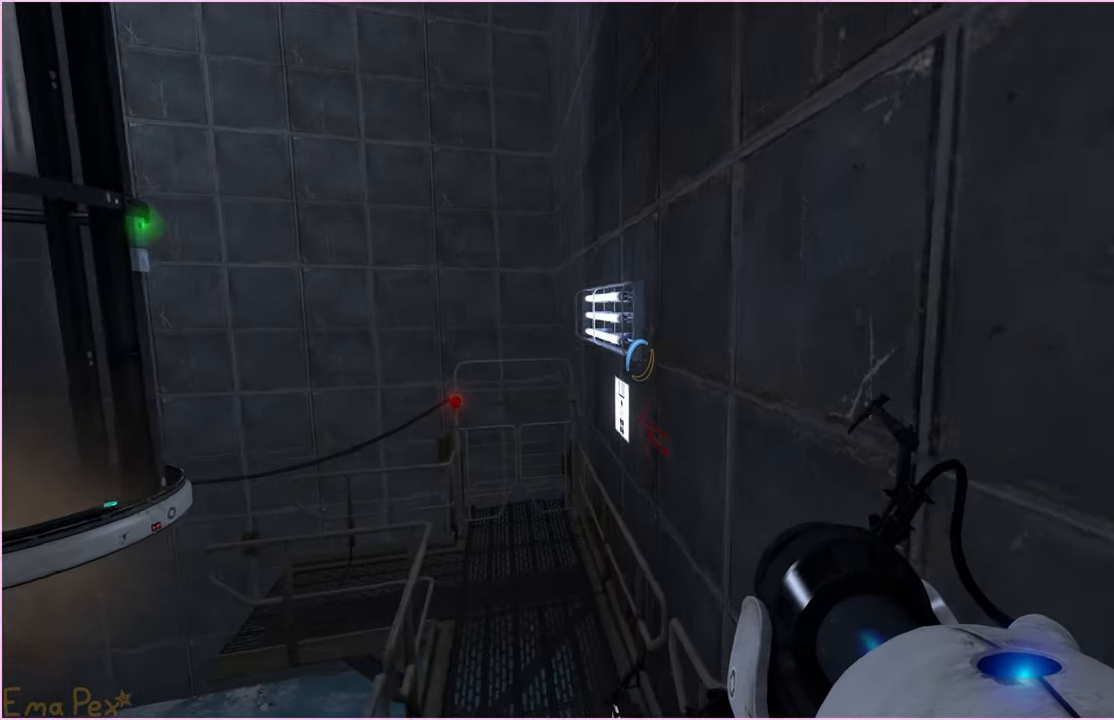
{"keys": ["d", "w"], "mouse": [], "events": [[160, "a", "down"], [260, "a", "up"], [380, "a", "down"], [420, "a", "up"], [500, "d", "down"]]}
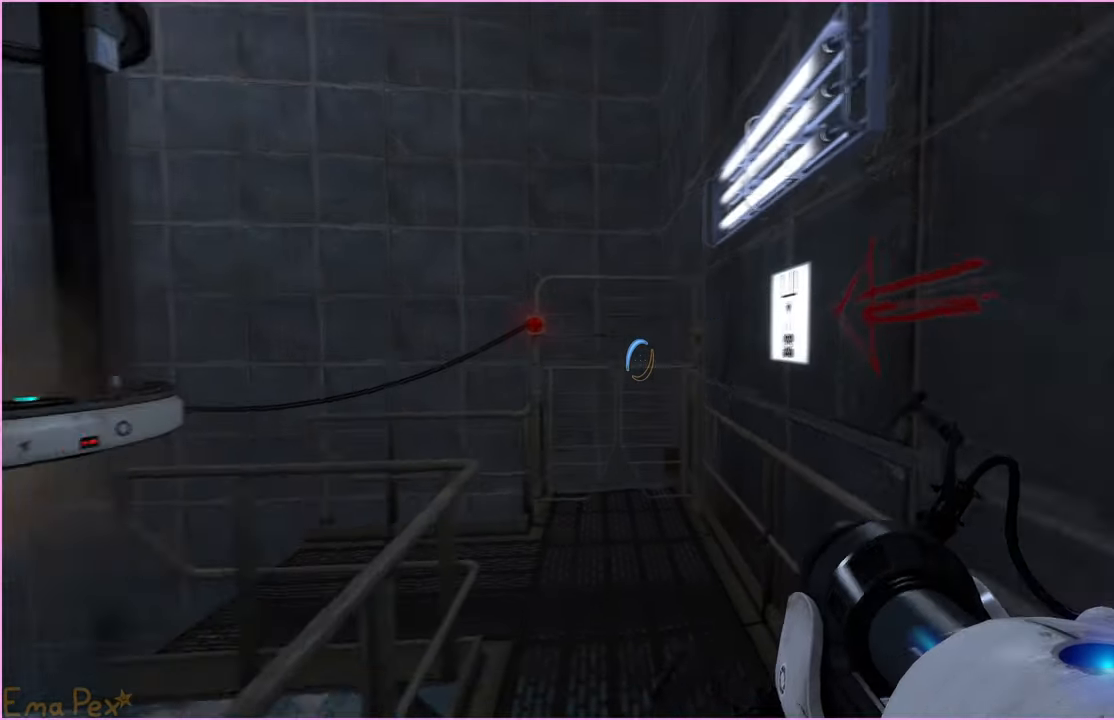
{"keys": ["d", "w"], "mouse": [], "events": []}
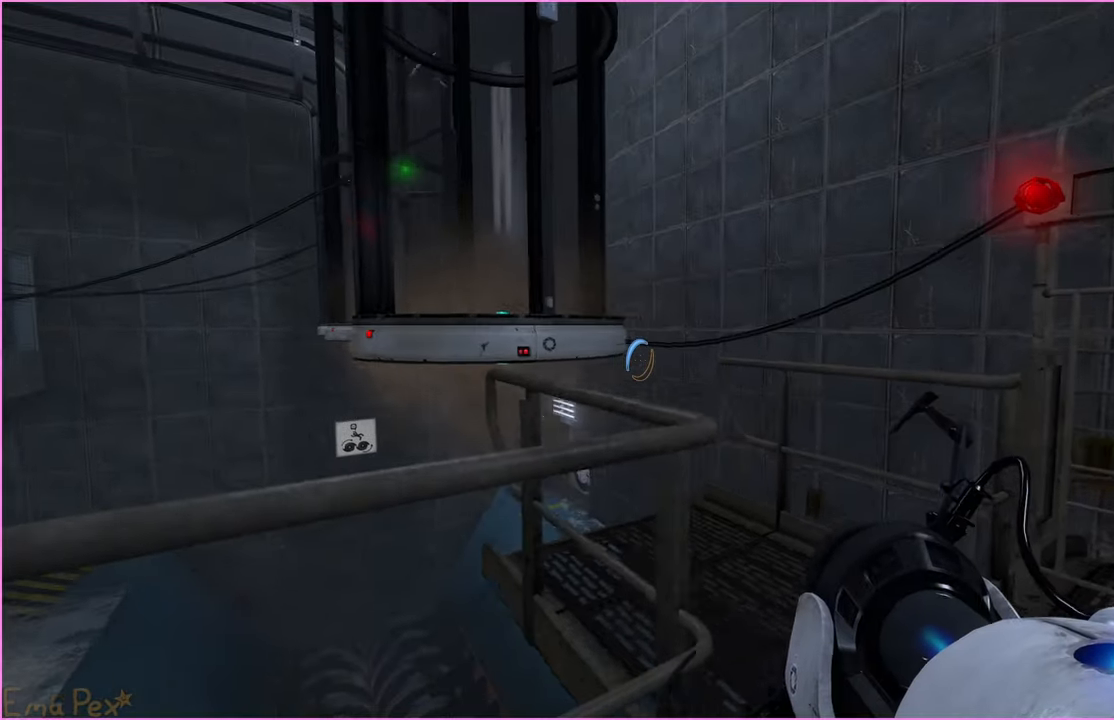
{"keys": ["w"], "mouse": [], "events": [[180, "d", "up"]]}
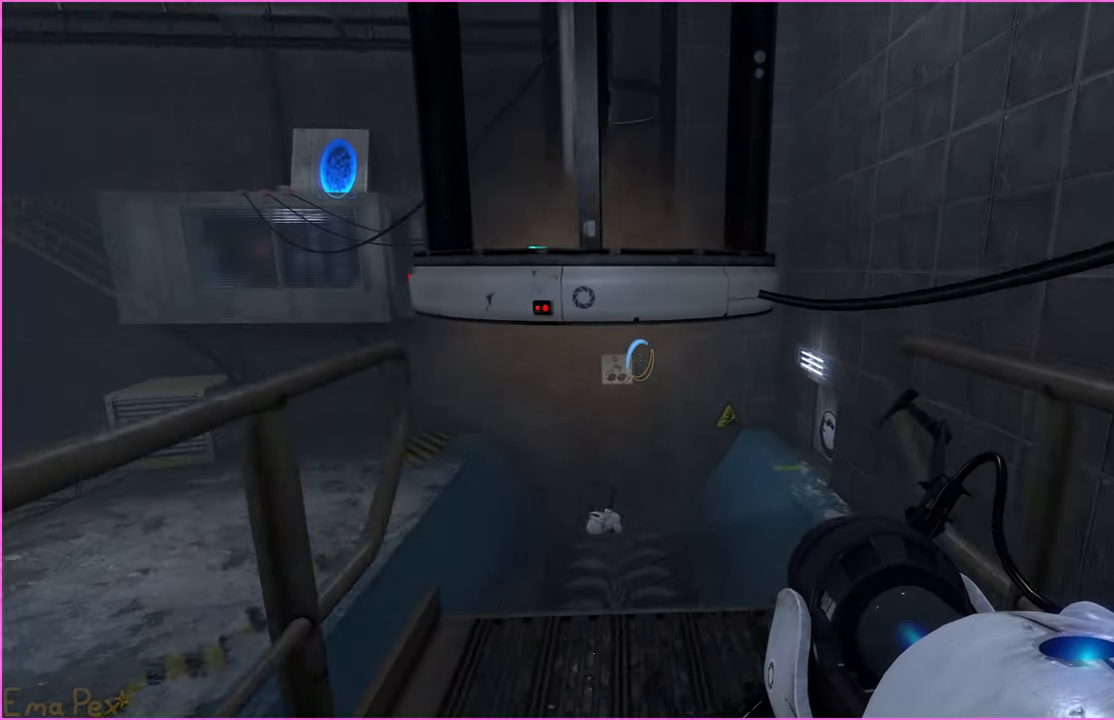
{"keys": ["ctrl"], "mouse": [], "events": [[40, "w", "up"], [180, "ctrl", "down"]]}
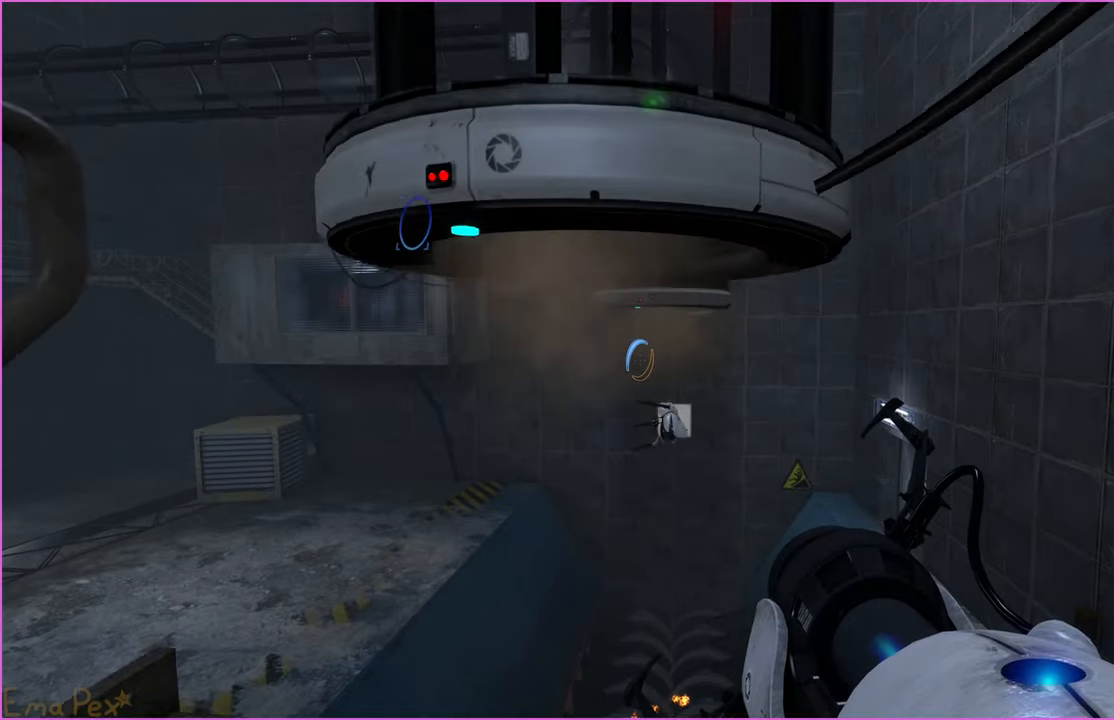
{"keys": ["ctrl", "w"], "mouse": [], "events": [[120, "a", "down"], [120, "w", "down"], [400, "a", "up"]]}
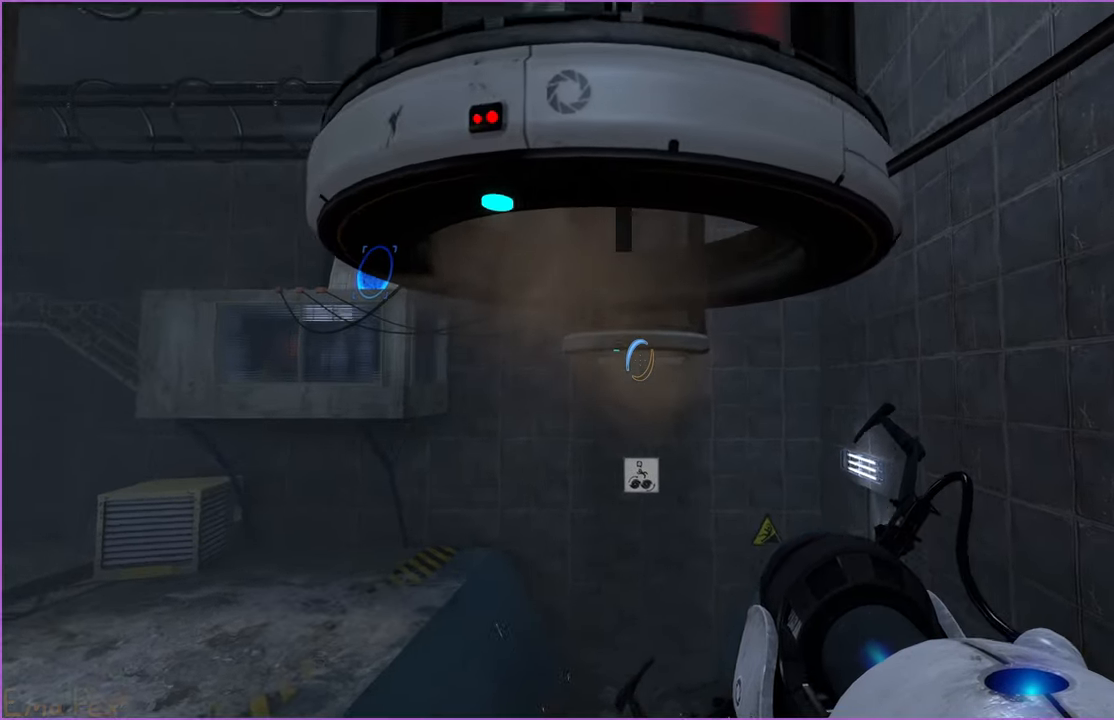
{"keys": ["ctrl"], "mouse": [], "events": [[140, "w", "up"], [320, "w", "down"], [480, "w", "up"]]}
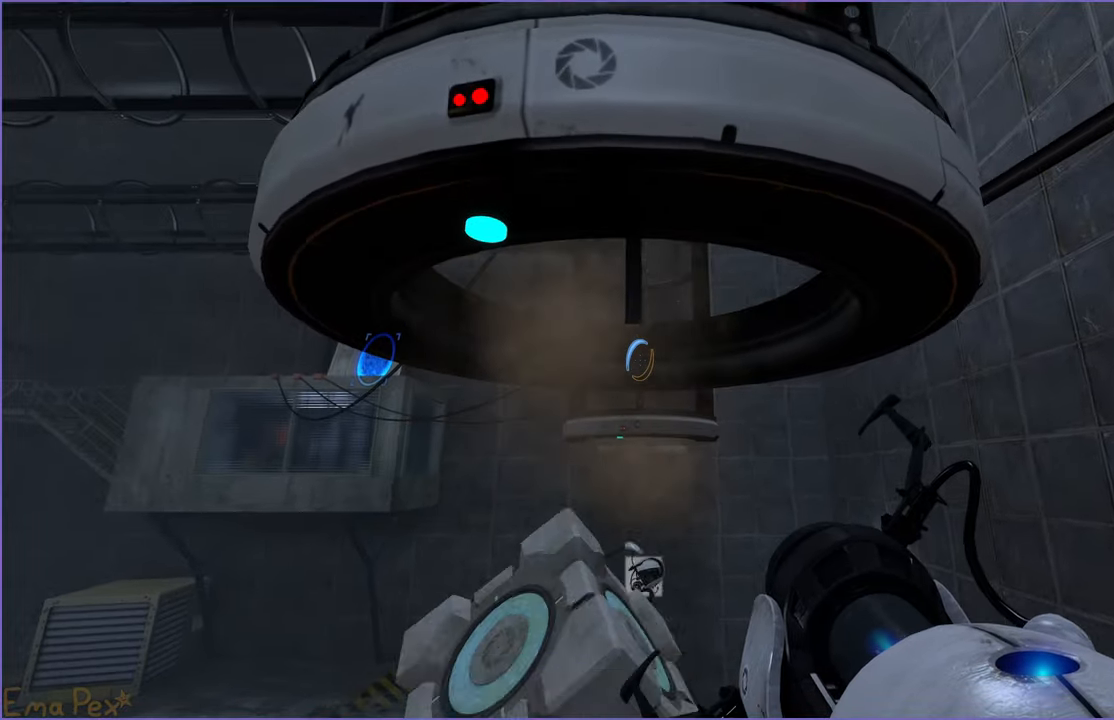
{"keys": ["ctrl"], "mouse": [], "events": [[80, "w", "down"], [200, "w", "up"], [300, "v", "down"], [460, "v", "up"]]}
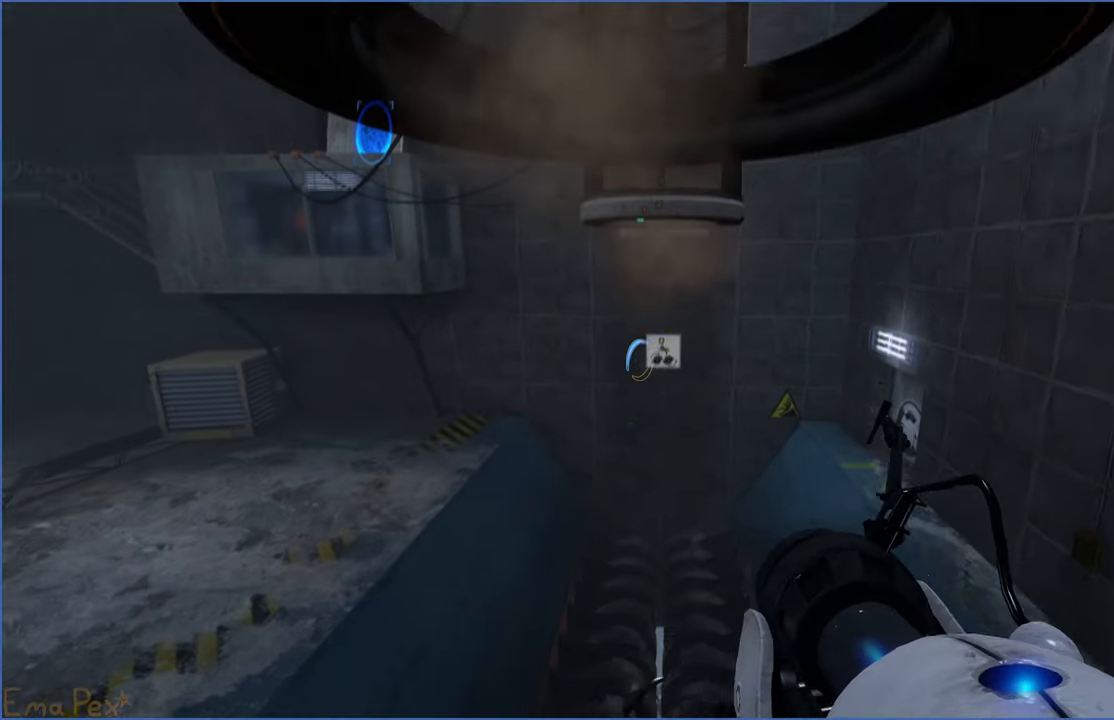
{"keys": ["ctrl", "s"], "mouse": [], "events": [[420, "s", "down"]]}